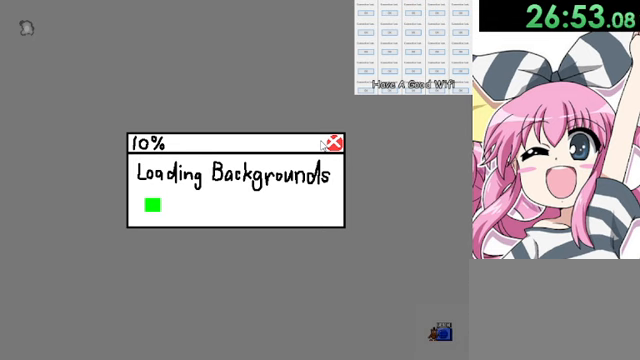
Gameplay with keyboard; each line is a JSON object with the keys held at the frame after it. "events" lists presses ("down") and releases ("up") of "down", "left", "r", "right", "shift", "up" and "z" between this image and that frame as [ms after this image, input, new state], when the widget could be followed in between. No other keys are recorded. Mouse input is not recorded.
{"keys": [], "events": []}
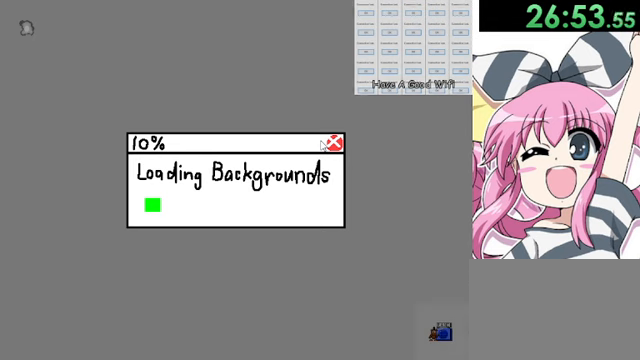
{"keys": [], "events": []}
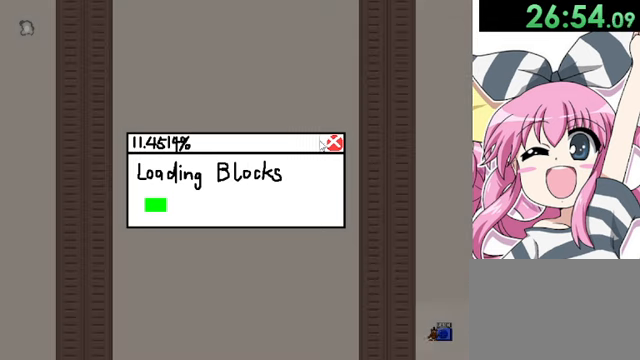
{"keys": [], "events": []}
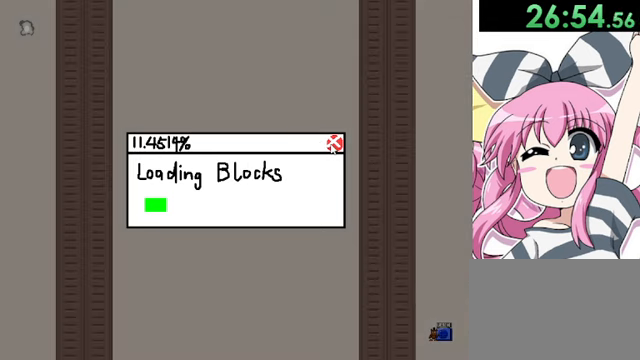
{"keys": [], "events": []}
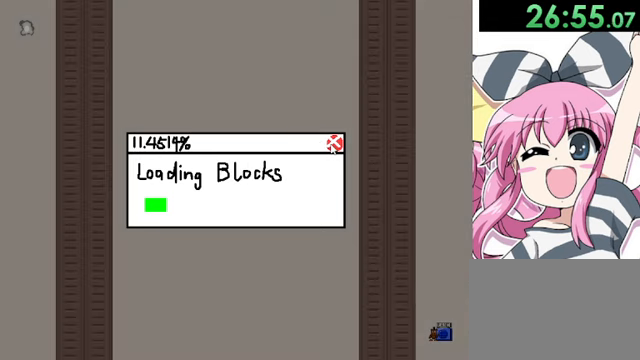
{"keys": [], "events": []}
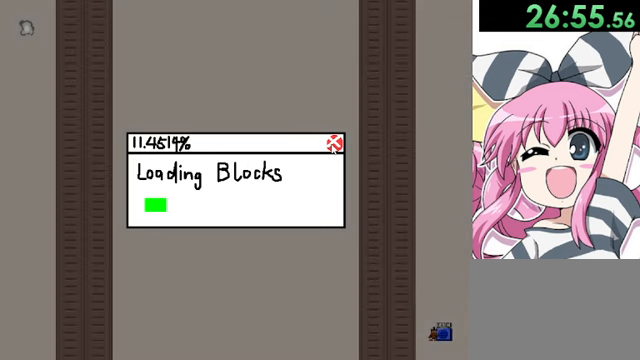
{"keys": [], "events": []}
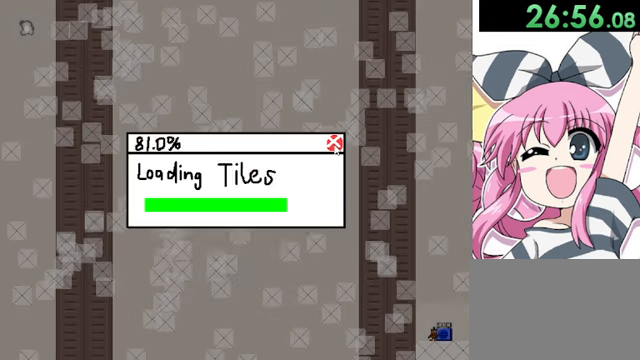
{"keys": [], "events": []}
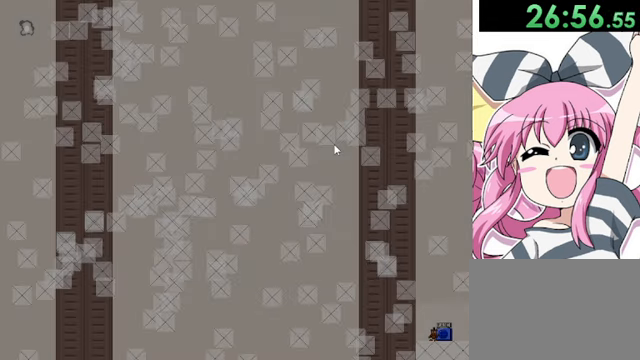
{"keys": [], "events": []}
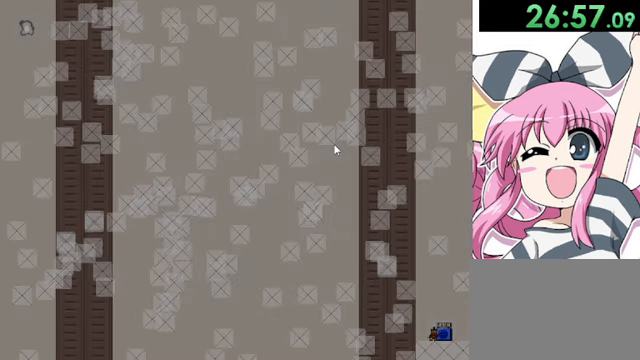
{"keys": ["left", "shift"], "events": [[160, "shift", "down"], [320, "shift", "up"], [400, "left", "down"], [440, "shift", "down"]]}
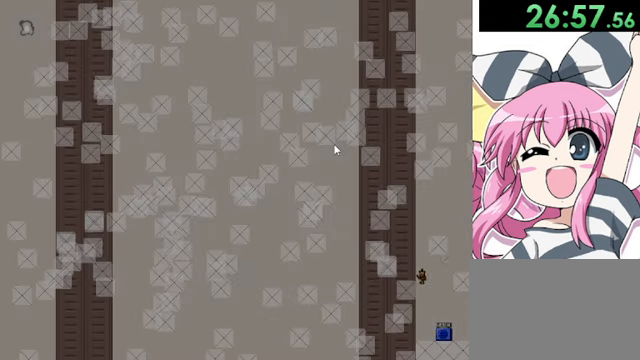
{"keys": ["right"], "events": [[120, "shift", "up"], [240, "left", "up"], [360, "shift", "down"], [400, "right", "down"], [520, "shift", "up"]]}
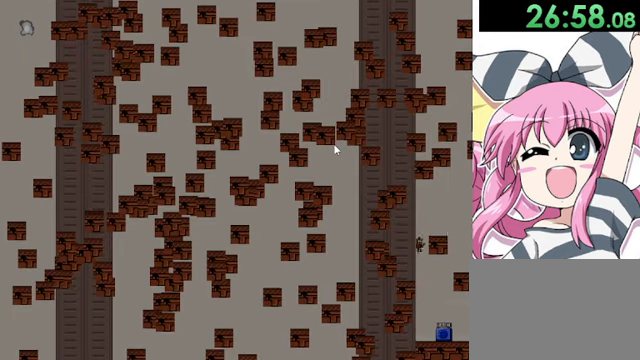
{"keys": ["left"], "events": [[40, "shift", "down"], [160, "shift", "up"], [280, "right", "up"], [440, "left", "down"]]}
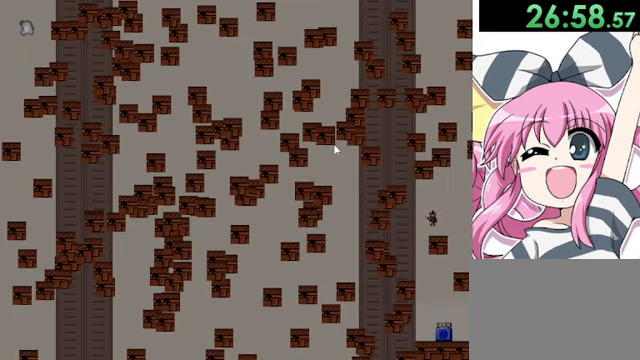
{"keys": ["left"], "events": [[40, "shift", "down"], [160, "shift", "up"], [240, "shift", "down"], [480, "shift", "up"]]}
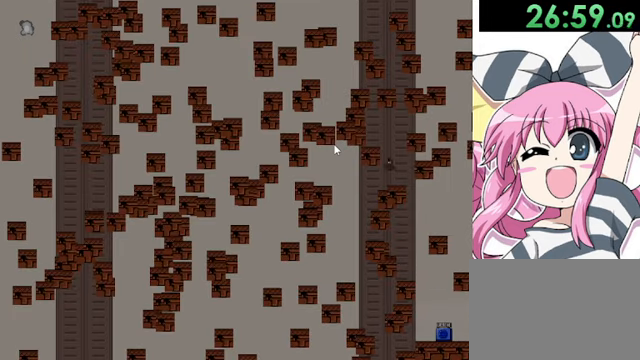
{"keys": ["left"], "events": []}
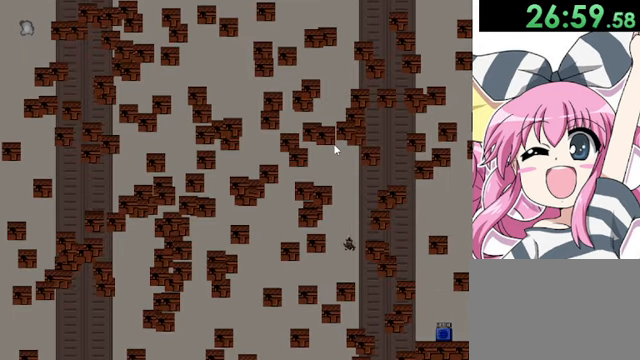
{"keys": ["left", "shift"], "events": [[320, "shift", "down"]]}
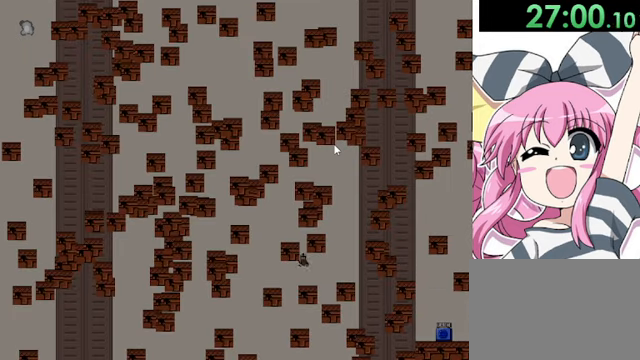
{"keys": [], "events": [[160, "shift", "up"], [280, "left", "up"]]}
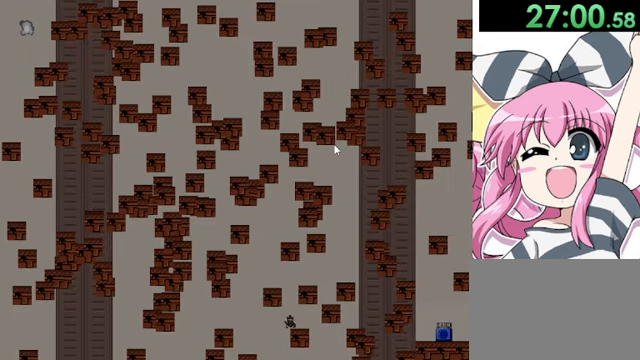
{"keys": [], "events": [[40, "shift", "down"], [200, "shift", "up"], [240, "left", "down"], [240, "shift", "down"], [320, "shift", "up"], [520, "left", "up"]]}
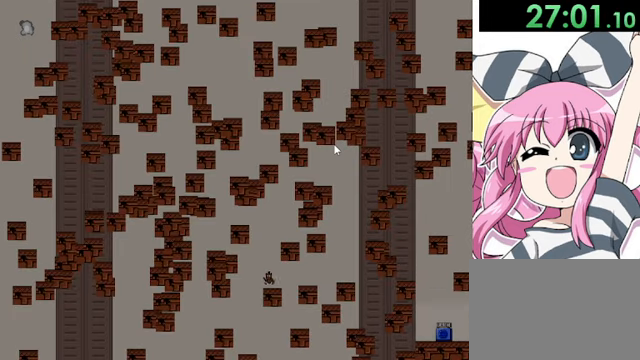
{"keys": ["left", "shift"], "events": [[120, "shift", "down"], [320, "shift", "up"], [360, "left", "down"], [360, "shift", "down"]]}
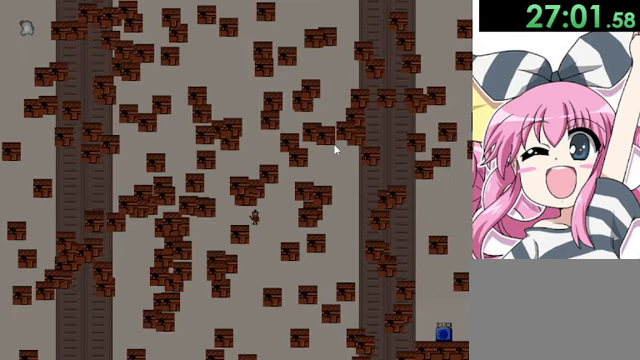
{"keys": ["left"], "events": [[120, "shift", "up"], [160, "left", "up"], [240, "left", "down"], [400, "shift", "down"], [480, "shift", "up"]]}
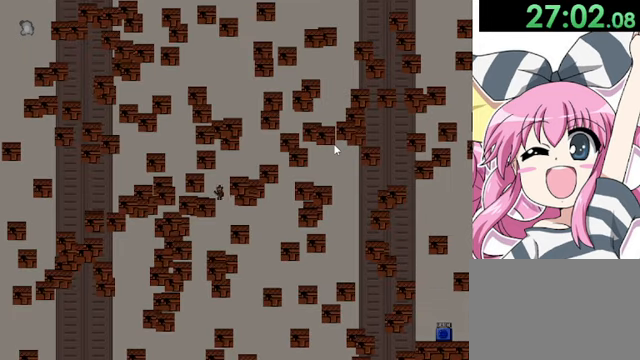
{"keys": ["shift"], "events": [[40, "shift", "down"], [80, "left", "up"], [160, "right", "down"], [280, "shift", "up"], [440, "right", "up"], [480, "shift", "down"]]}
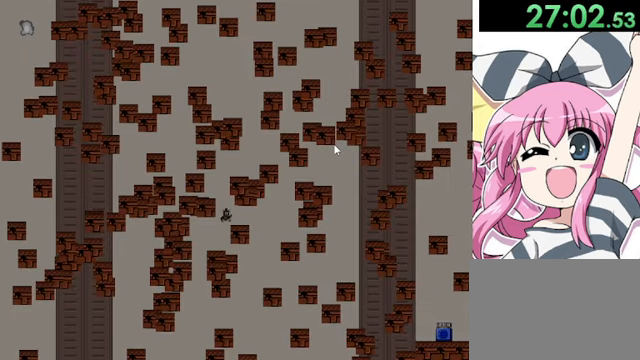
{"keys": [], "events": [[40, "right", "down"], [200, "right", "up"], [240, "shift", "up"], [320, "left", "down"], [520, "left", "up"]]}
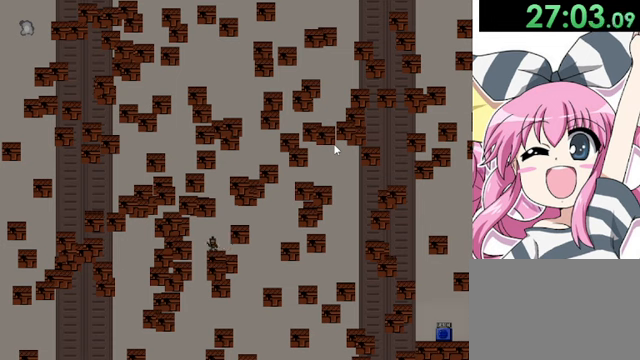
{"keys": ["shift"], "events": [[40, "shift", "down"], [200, "right", "down"], [280, "shift", "up"], [320, "right", "up"], [400, "shift", "down"]]}
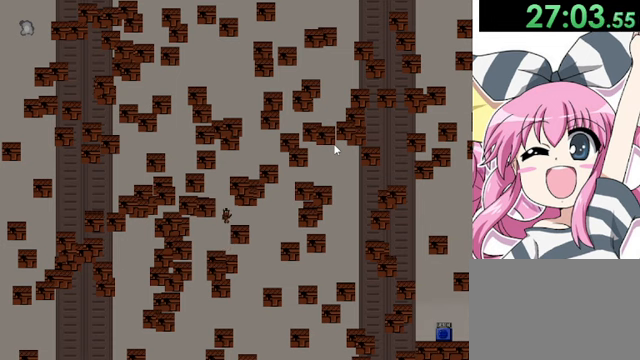
{"keys": ["left", "shift"], "events": [[160, "shift", "up"], [360, "right", "down"], [400, "right", "up"], [520, "left", "down"], [520, "shift", "down"]]}
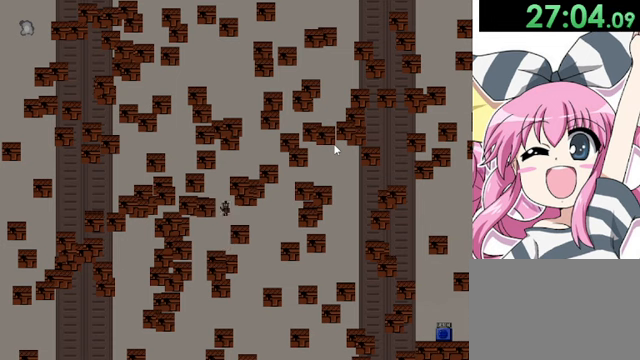
{"keys": ["right"], "events": [[120, "shift", "up"], [160, "left", "up"], [160, "shift", "down"], [240, "right", "down"], [320, "shift", "up"]]}
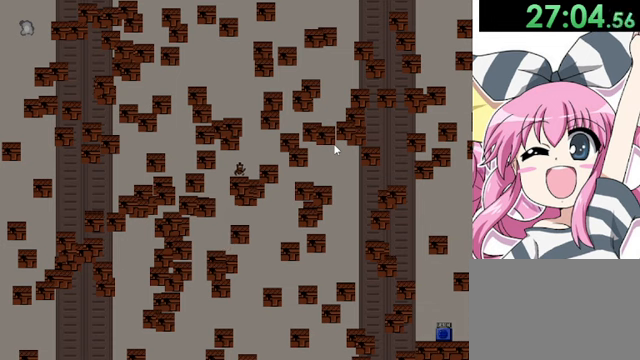
{"keys": ["left", "shift"], "events": [[40, "right", "up"], [120, "right", "down"], [120, "shift", "down"], [280, "right", "up"], [280, "shift", "up"], [320, "shift", "down"], [400, "left", "down"]]}
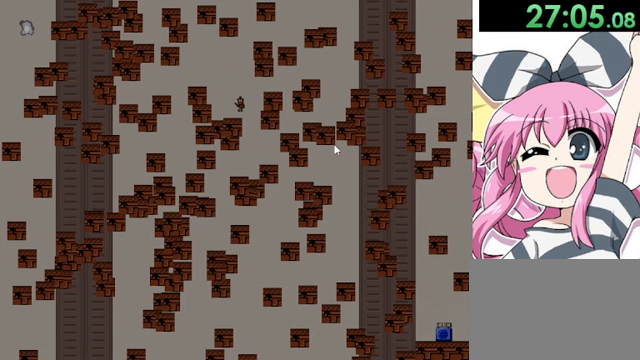
{"keys": ["left", "shift"], "events": [[40, "shift", "up"], [200, "left", "up"], [240, "shift", "down"], [320, "left", "down"]]}
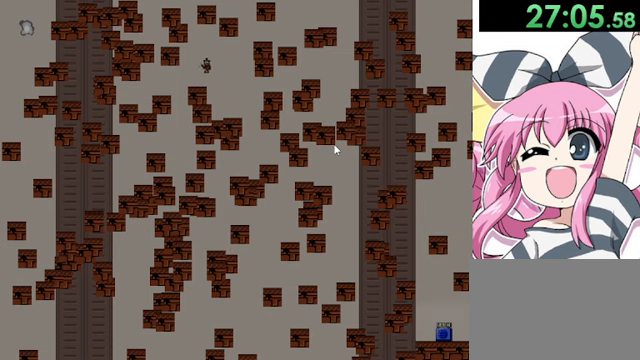
{"keys": ["left"], "events": [[40, "shift", "up"], [320, "left", "up"], [440, "left", "down"]]}
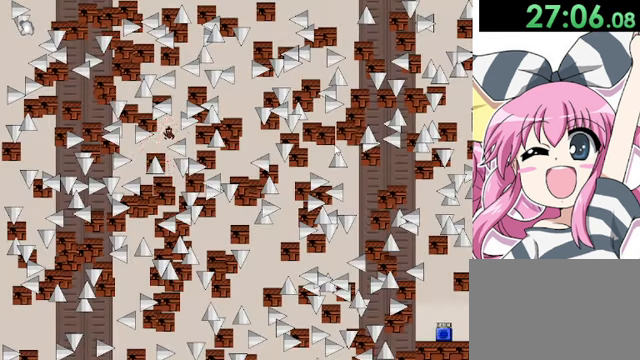
{"keys": [], "events": [[480, "left", "up"]]}
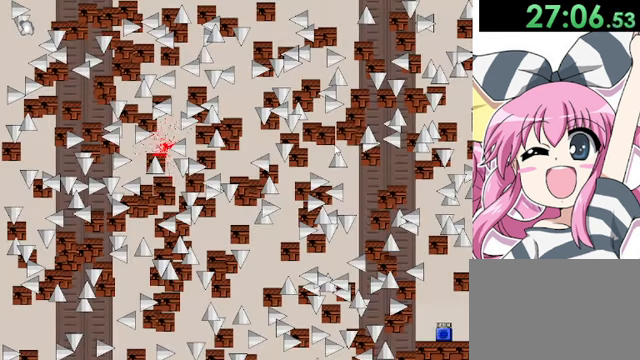
{"keys": [], "events": [[40, "r", "down"], [160, "r", "up"]]}
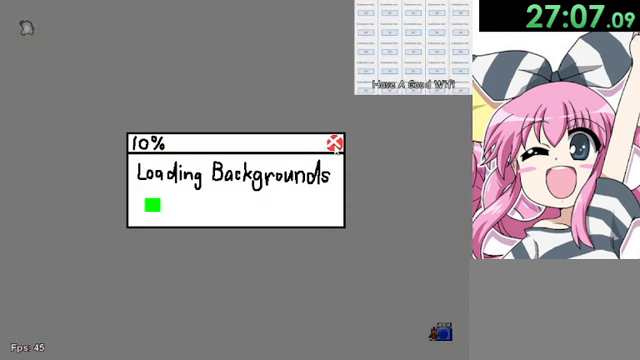
{"keys": [], "events": []}
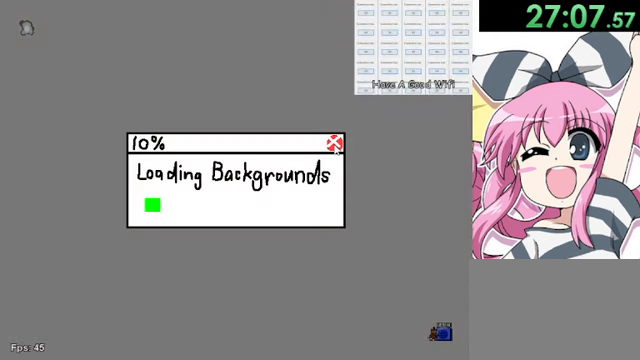
{"keys": [], "events": []}
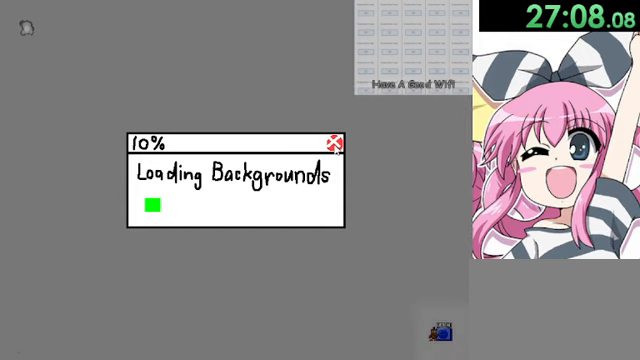
{"keys": [], "events": []}